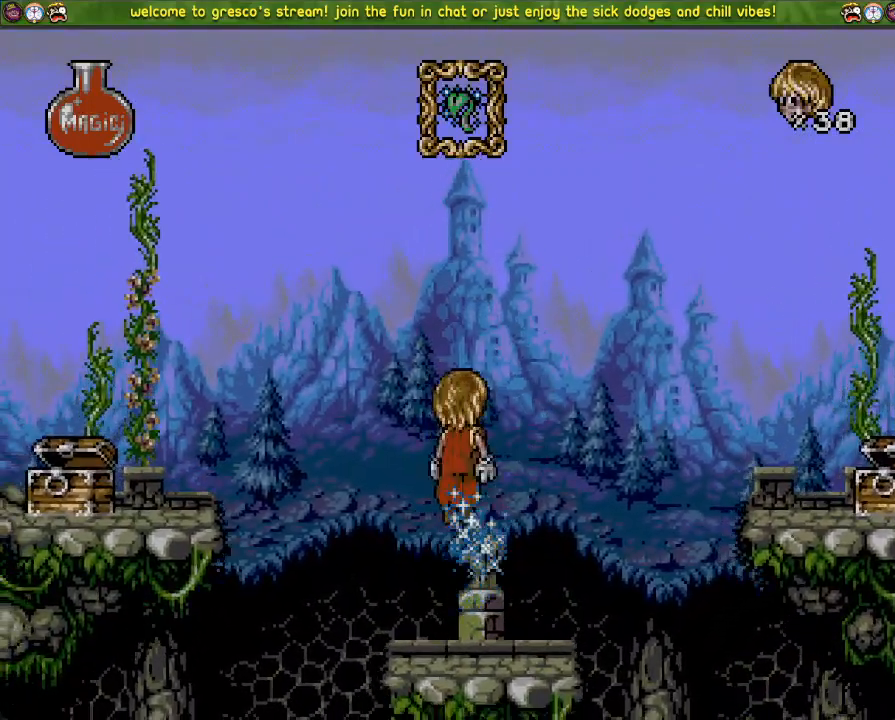
Gameplay with a controller (PlayStation layout); each line is a JSON object with the inputs held at the frame after it. "events" lists button and stick changes between this image and that frame as [ms after this image, input, new state], when the widget could be followed in between.
{"buttons": [], "left_stick": "center", "right_stick": "center", "events": [[50, "CROSS", "down"], [501, "CROSS", "up"], [501, "DPAD_DOWN", "up"]]}
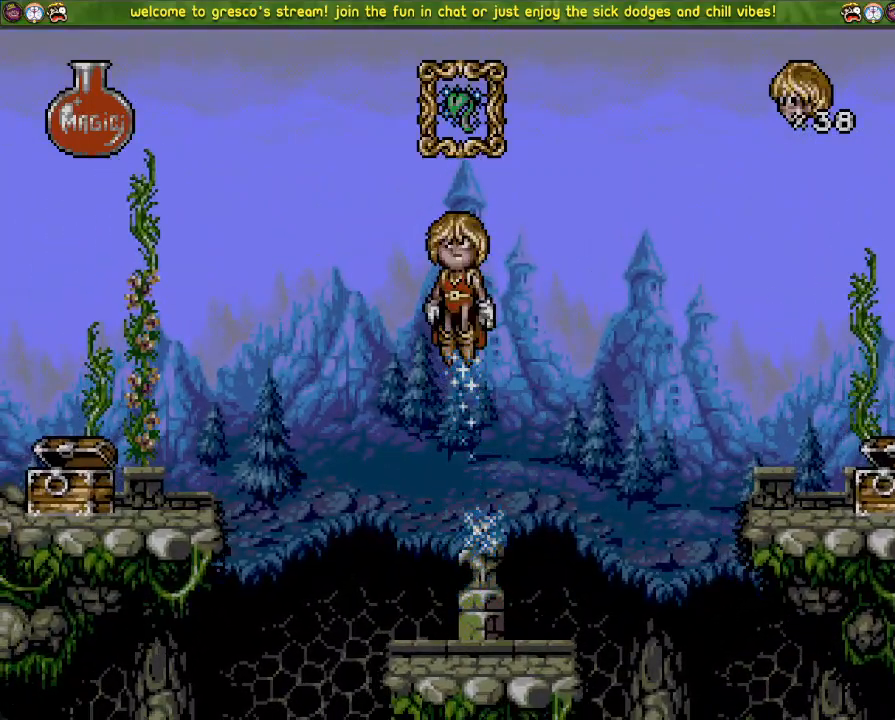
{"buttons": [], "left_stick": "center", "right_stick": "center", "events": []}
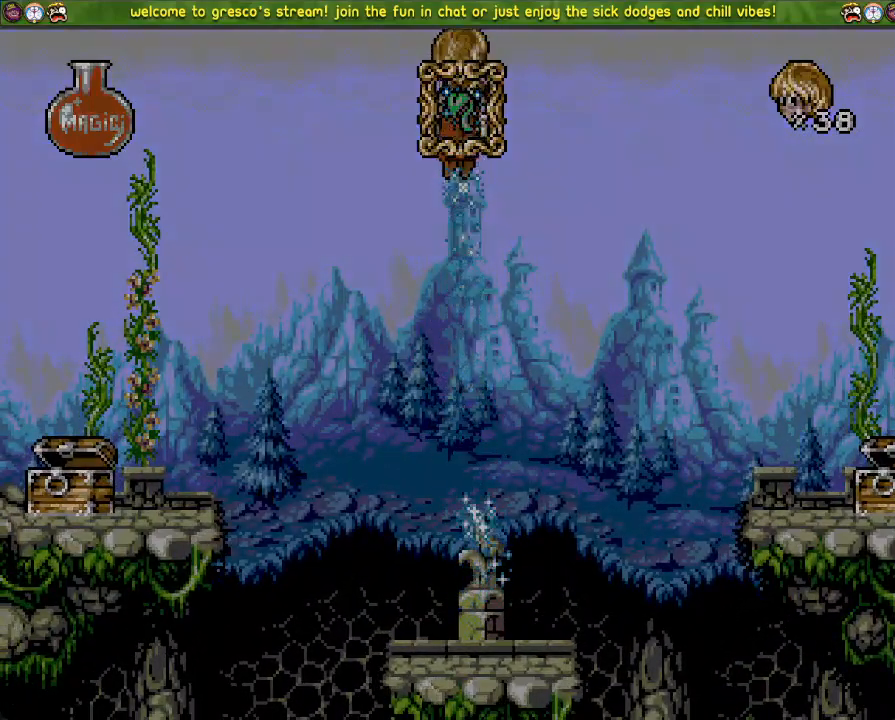
{"buttons": [], "left_stick": "center", "right_stick": "center", "events": []}
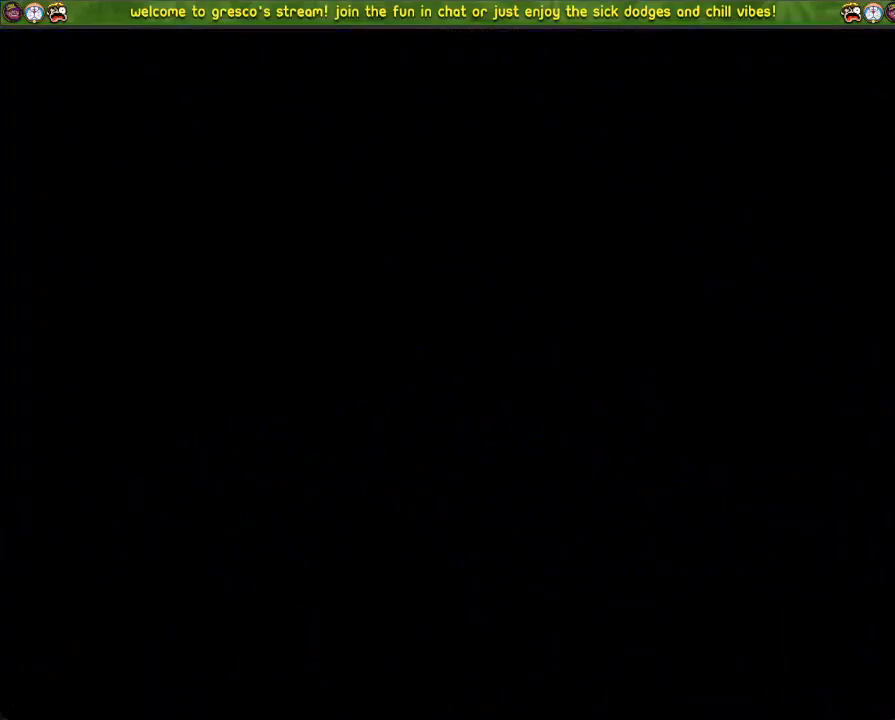
{"buttons": [], "left_stick": "center", "right_stick": "center", "events": []}
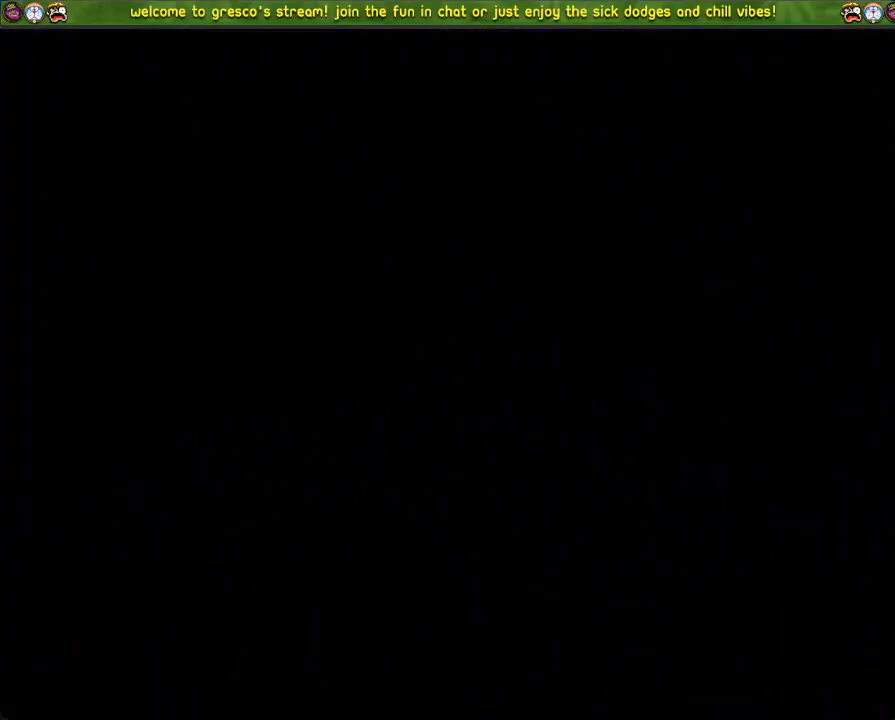
{"buttons": [], "left_stick": "center", "right_stick": "center", "events": []}
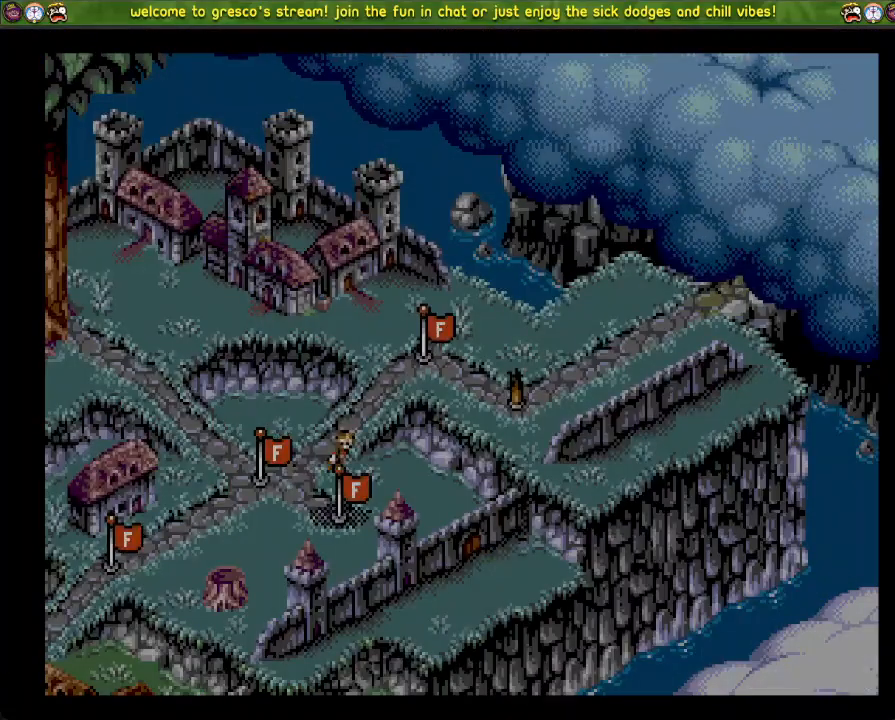
{"buttons": ["CROSS"], "left_stick": "center", "right_stick": "center", "events": [[484, "CROSS", "down"]]}
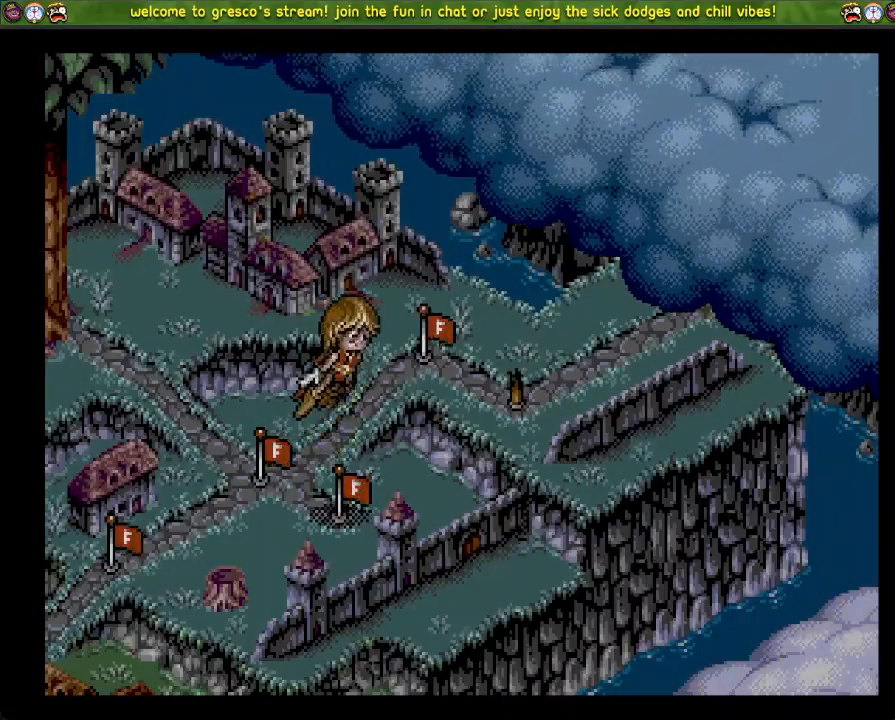
{"buttons": [], "left_stick": "center", "right_stick": "center", "events": [[167, "CROSS", "up"]]}